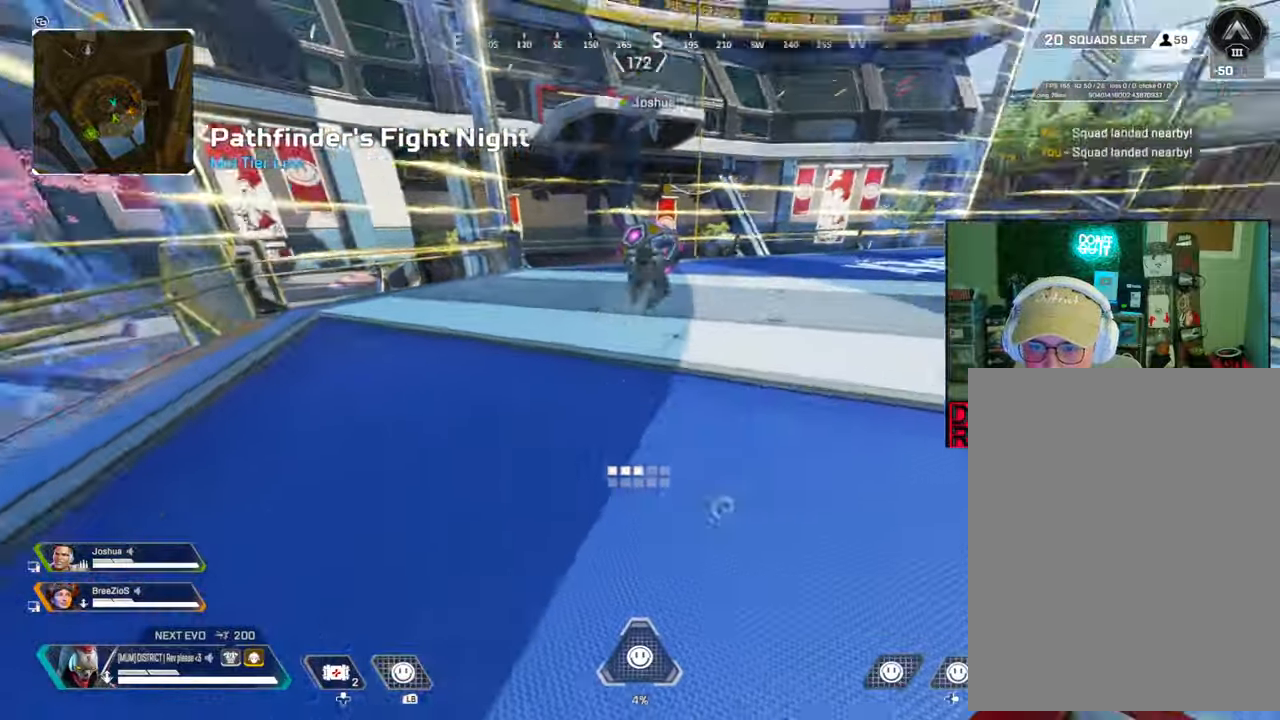
Gameplay with a controller (Xbox layout); each line is a JSON object with the inputs held at the frame after it. "events" lists button and stick changes between this image and that frame as [ms after this image, input, new state], when the widget could be followed in between.
{"buttons": ["B"], "left_stick": "up-right", "right_stick": "center", "events": [[33, "right_stick", "center"], [283, "A", "down"], [300, "left_stick", "up-right"], [400, "A", "up"]]}
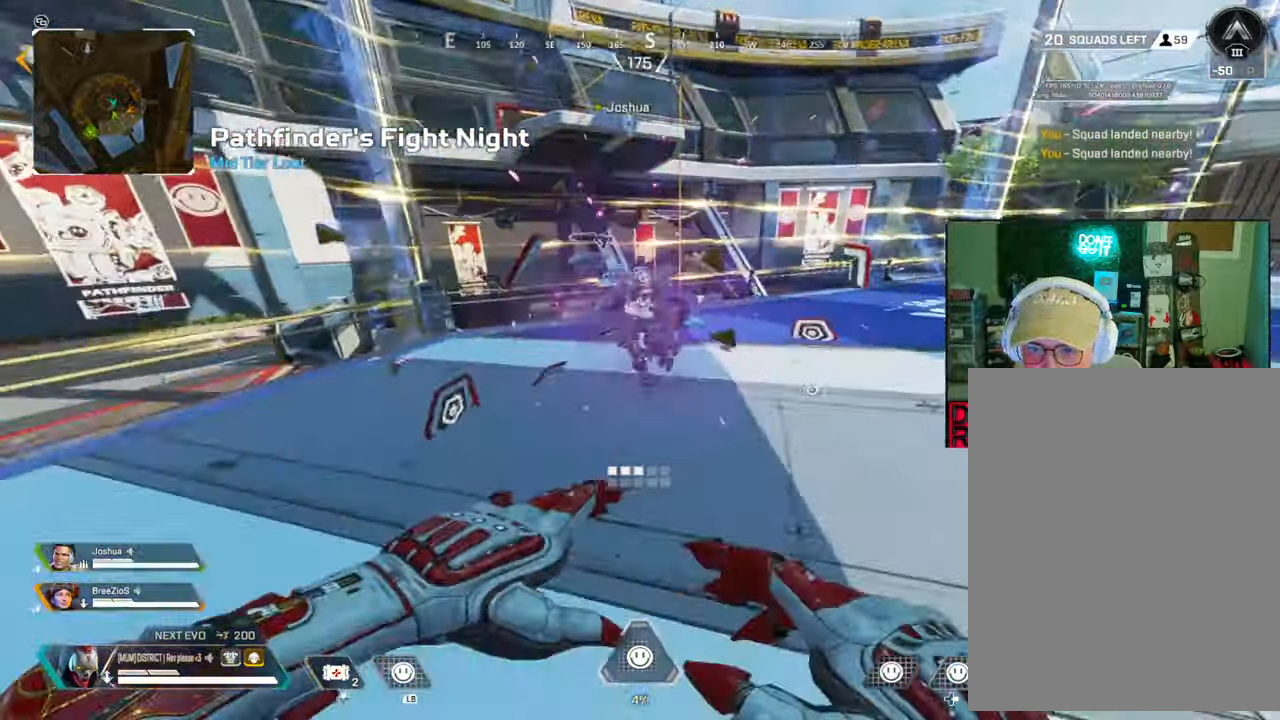
{"buttons": ["B"], "left_stick": "up-right", "right_stick": "left", "events": [[283, "right_stick", "left"], [300, "left_stick", "left"], [350, "R2", "down"], [467, "R2", "up"], [500, "left_stick", "up-right"]]}
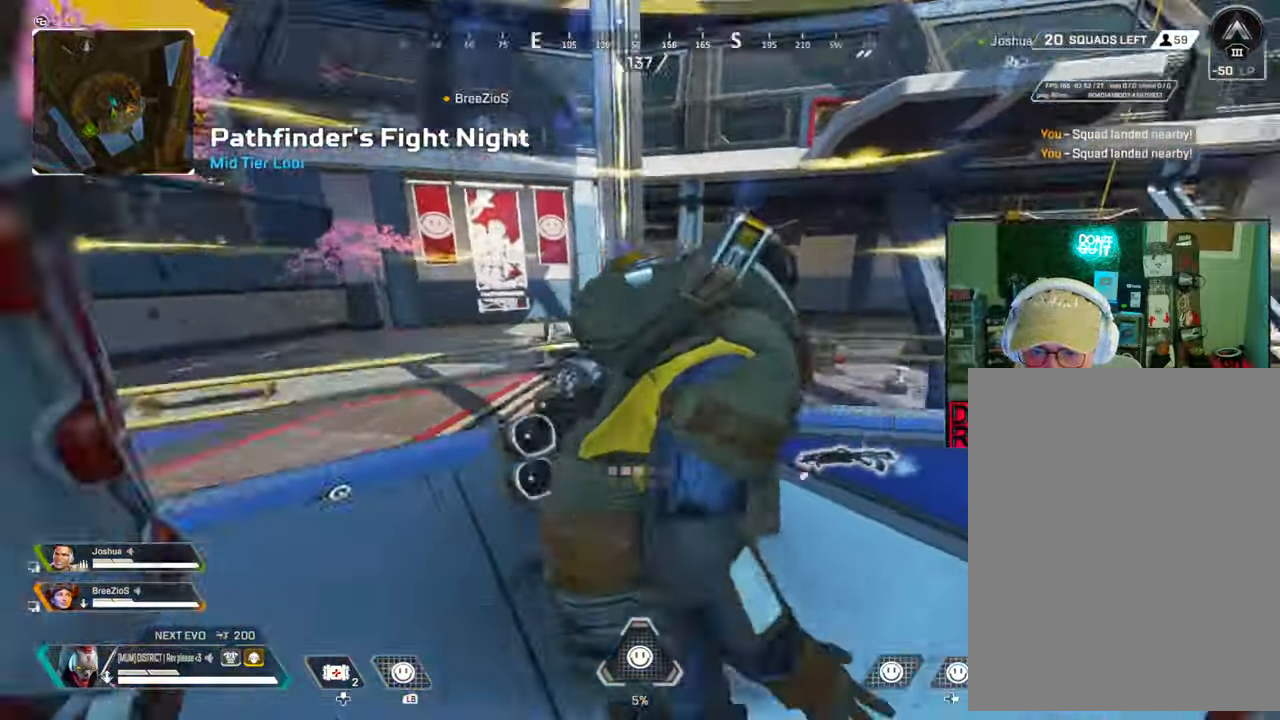
{"buttons": [], "left_stick": "up", "right_stick": "center", "events": [[50, "right_stick", "right"], [133, "right_stick", "center"], [150, "B", "up"], [183, "left_stick", "right"], [200, "right_stick", "down-right"], [350, "left_stick", "up"], [417, "right_stick", "center"]]}
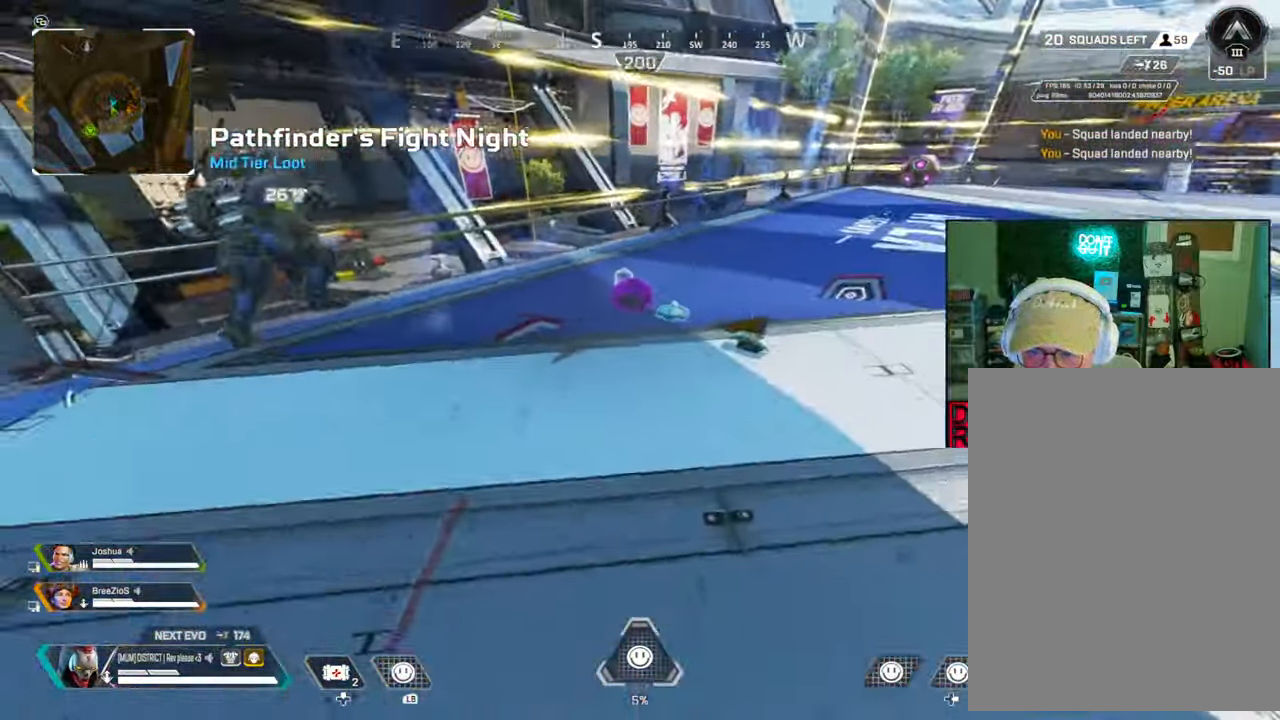
{"buttons": ["X"], "left_stick": "up", "right_stick": "center", "events": [[467, "X", "down"]]}
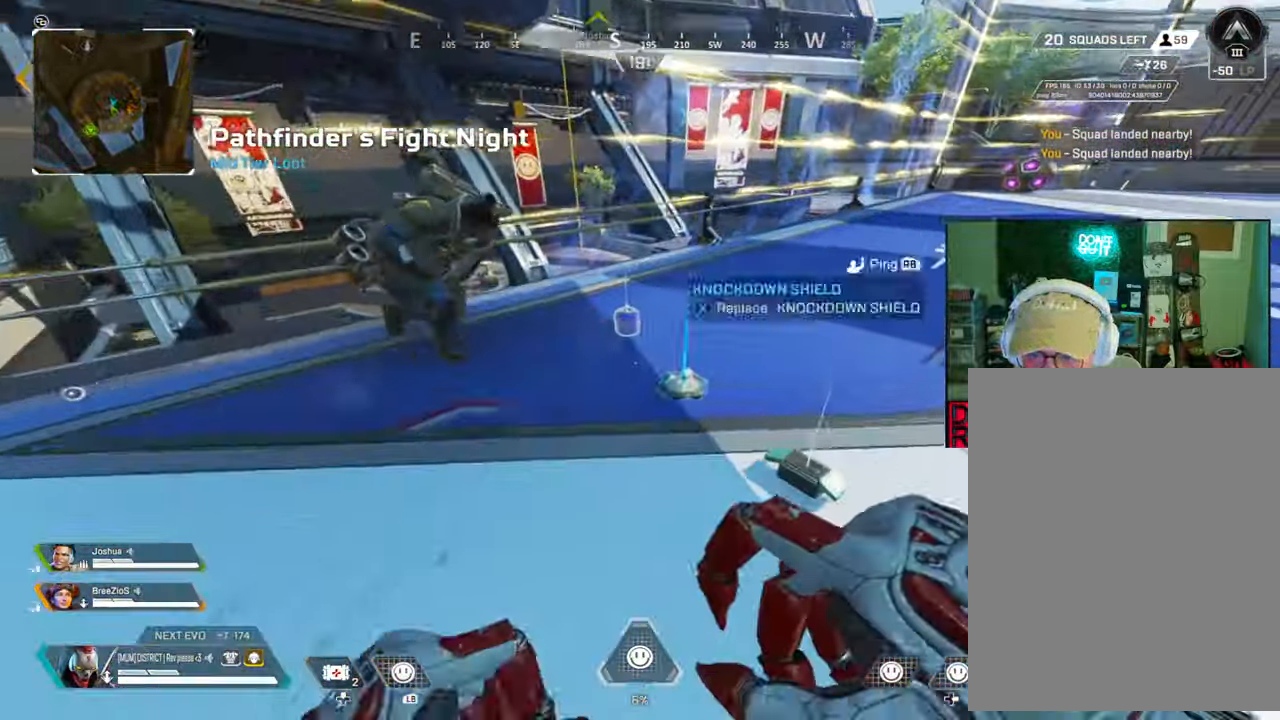
{"buttons": [], "left_stick": "up", "right_stick": "center", "events": [[67, "X", "up"], [117, "right_stick", "left"], [133, "X", "down"], [183, "R2", "down"], [233, "right_stick", "center"], [250, "X", "up"], [267, "R2", "up"], [333, "R2", "down"], [400, "right_stick", "up-right"], [450, "R2", "up"], [500, "right_stick", "center"]]}
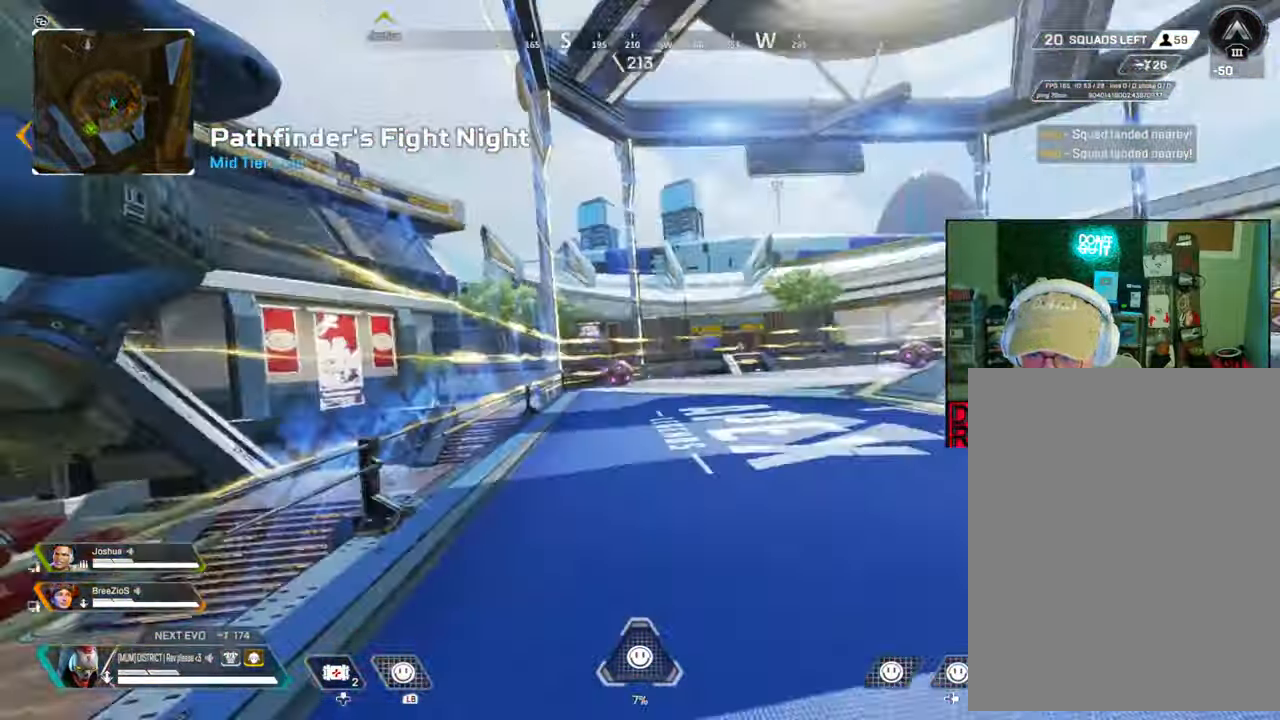
{"buttons": [], "left_stick": "up-right", "right_stick": "left", "events": [[267, "left_stick", "up-right"], [333, "right_stick", "left"]]}
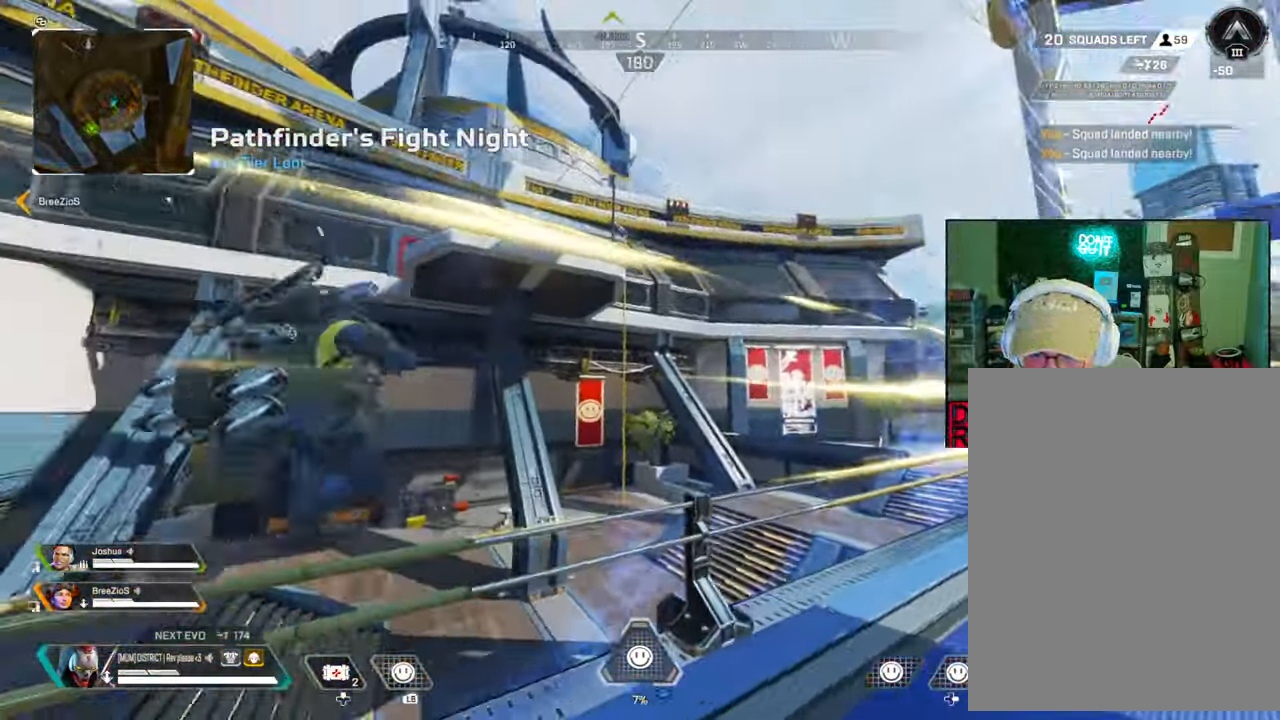
{"buttons": ["A", "L3"], "left_stick": "up-right", "right_stick": "center", "events": [[17, "right_stick", "down-left"], [150, "right_stick", "center"], [450, "A", "down"], [467, "L3", "down"]]}
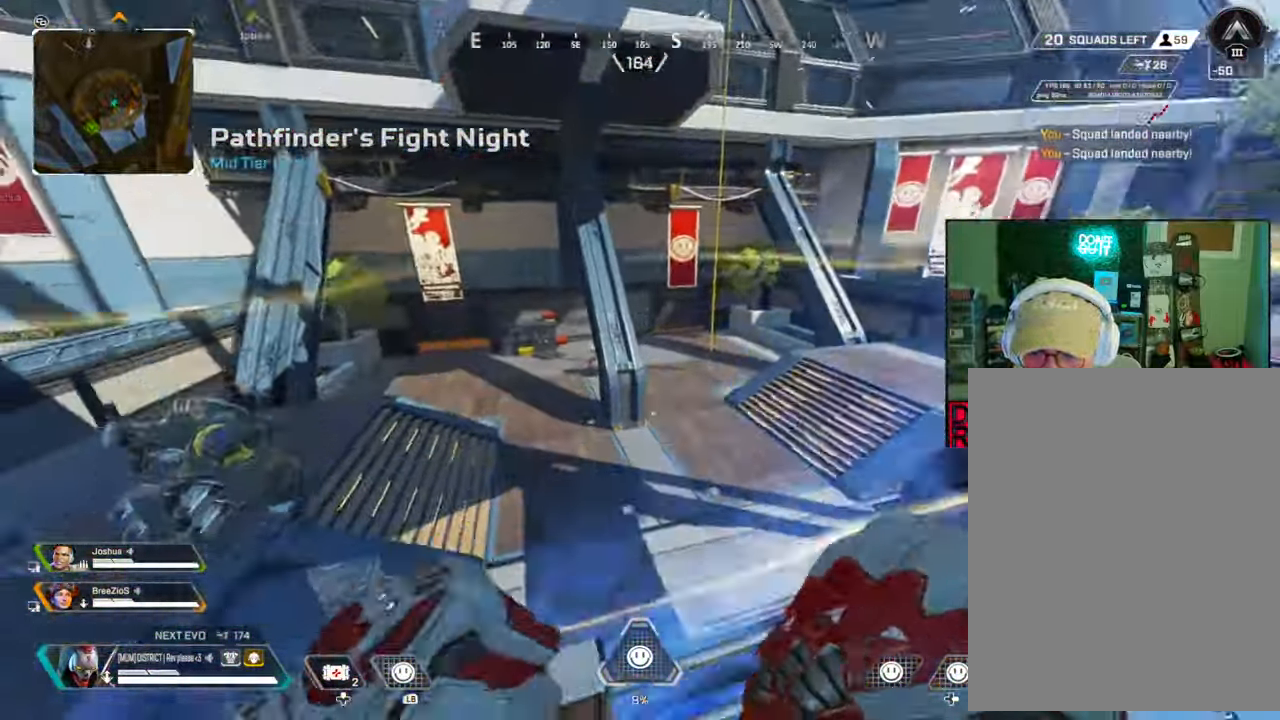
{"buttons": [], "left_stick": "left", "right_stick": "down-right", "events": [[50, "right_stick", "down-left"], [100, "A", "up"], [100, "left_stick", "up"], [167, "Y", "down"], [250, "left_stick", "up-left"], [267, "L3", "up"], [267, "right_stick", "center"], [300, "Y", "up"], [350, "left_stick", "left"], [500, "right_stick", "down-right"]]}
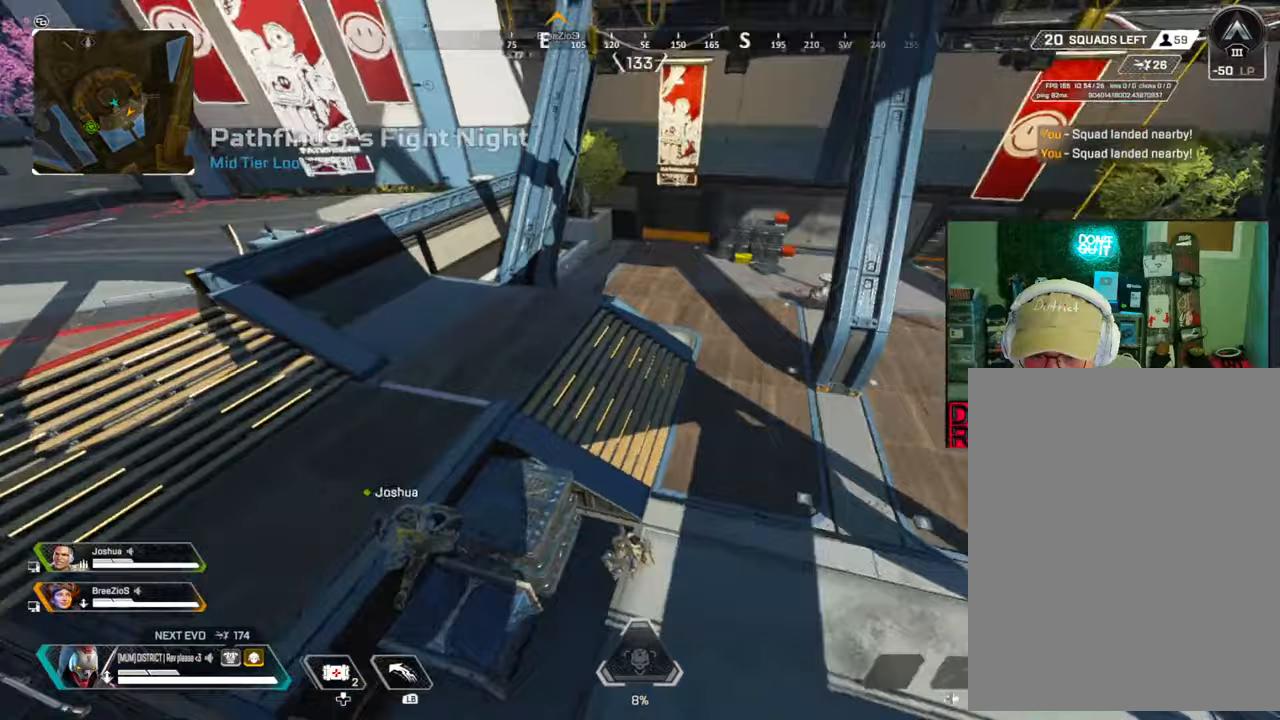
{"buttons": ["B"], "left_stick": "down-right", "right_stick": "center", "events": [[33, "left_stick", "center"], [100, "right_stick", "center"], [117, "left_stick", "down-right"], [150, "Y", "down"], [267, "Y", "up"], [367, "B", "down"]]}
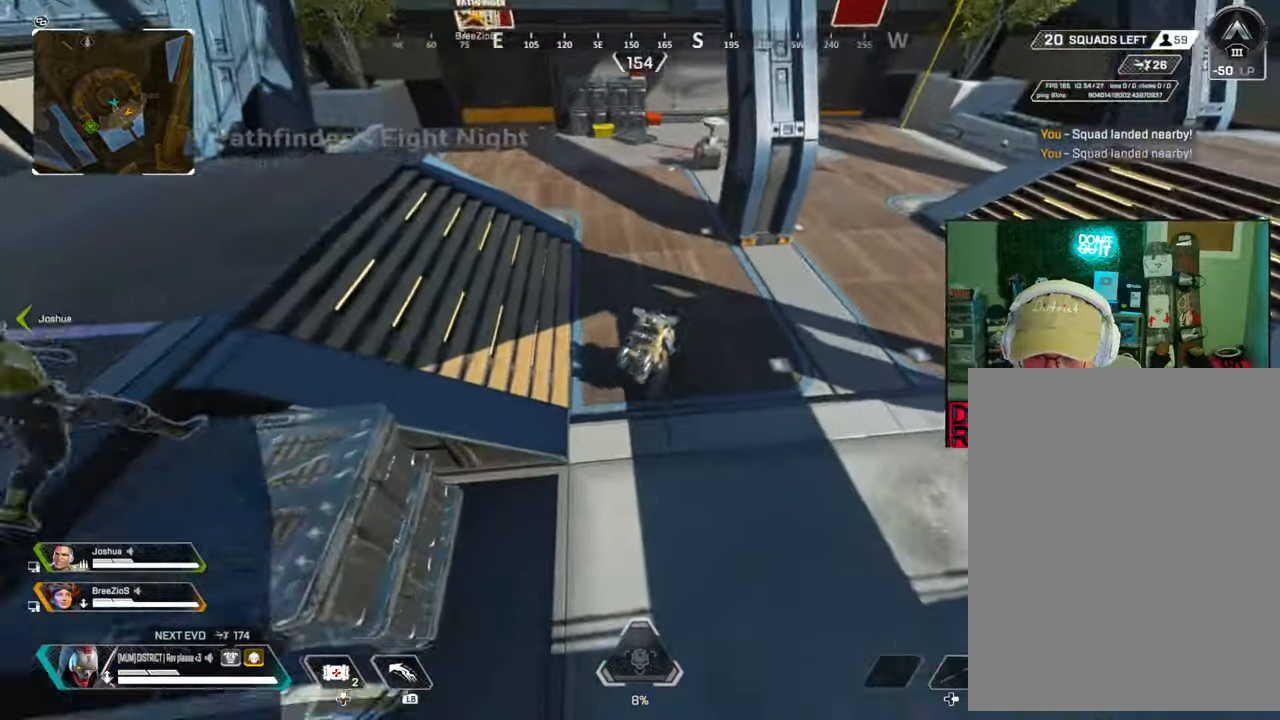
{"buttons": ["B", "R2"], "left_stick": "up", "right_stick": "center", "events": [[83, "right_stick", "up"], [233, "left_stick", "up"], [283, "right_stick", "center"], [483, "R2", "down"]]}
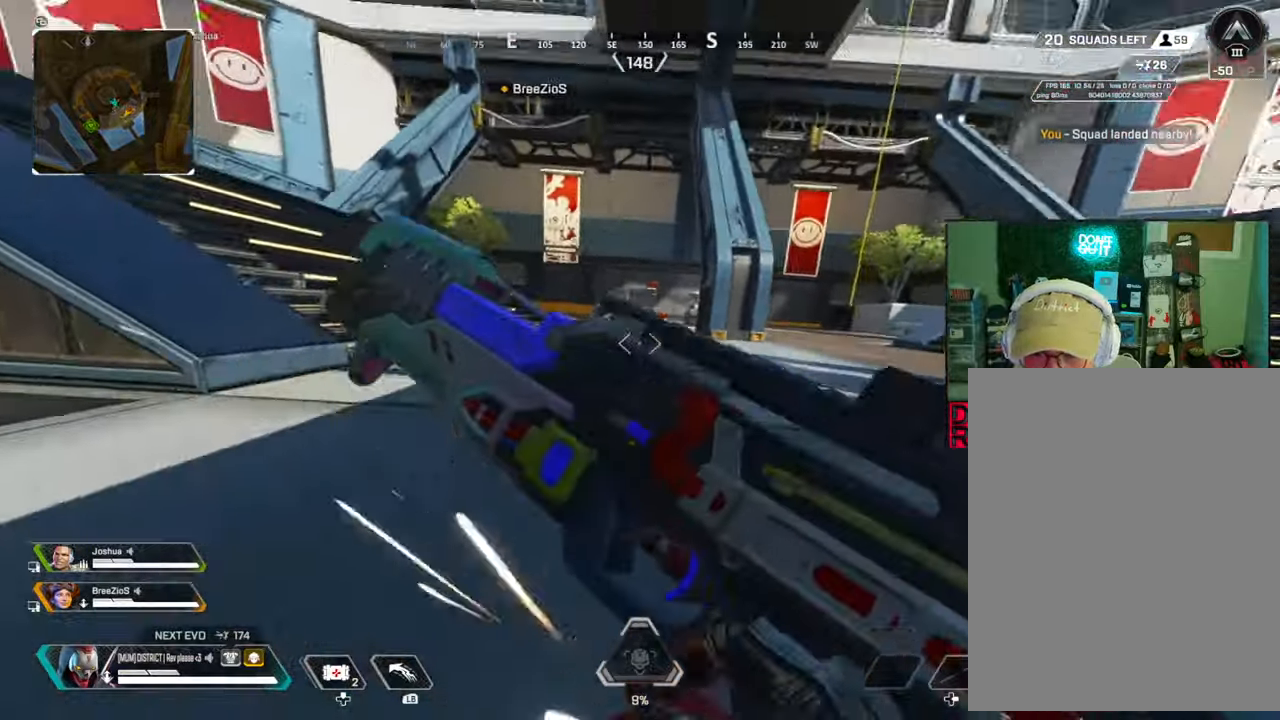
{"buttons": ["A"], "left_stick": "up-right", "right_stick": "center", "events": [[17, "B", "up"], [33, "L2", "down"], [67, "right_stick", "down-left"], [167, "left_stick", "up-right"], [200, "right_stick", "center"], [217, "L2", "up"], [217, "R2", "up"], [467, "A", "down"]]}
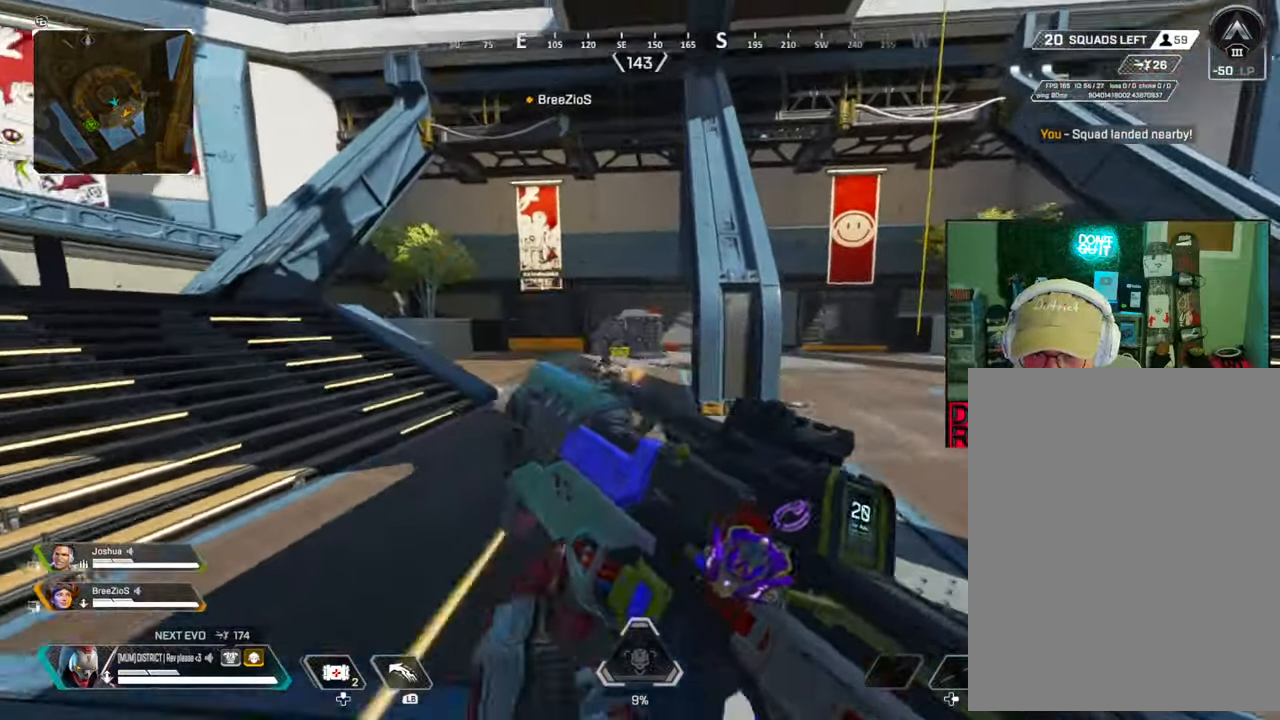
{"buttons": ["B", "R2"], "left_stick": "right", "right_stick": "center", "events": [[83, "A", "up"], [117, "left_stick", "right"], [300, "B", "down"], [333, "R2", "down"], [333, "right_stick", "down-left"], [433, "right_stick", "center"]]}
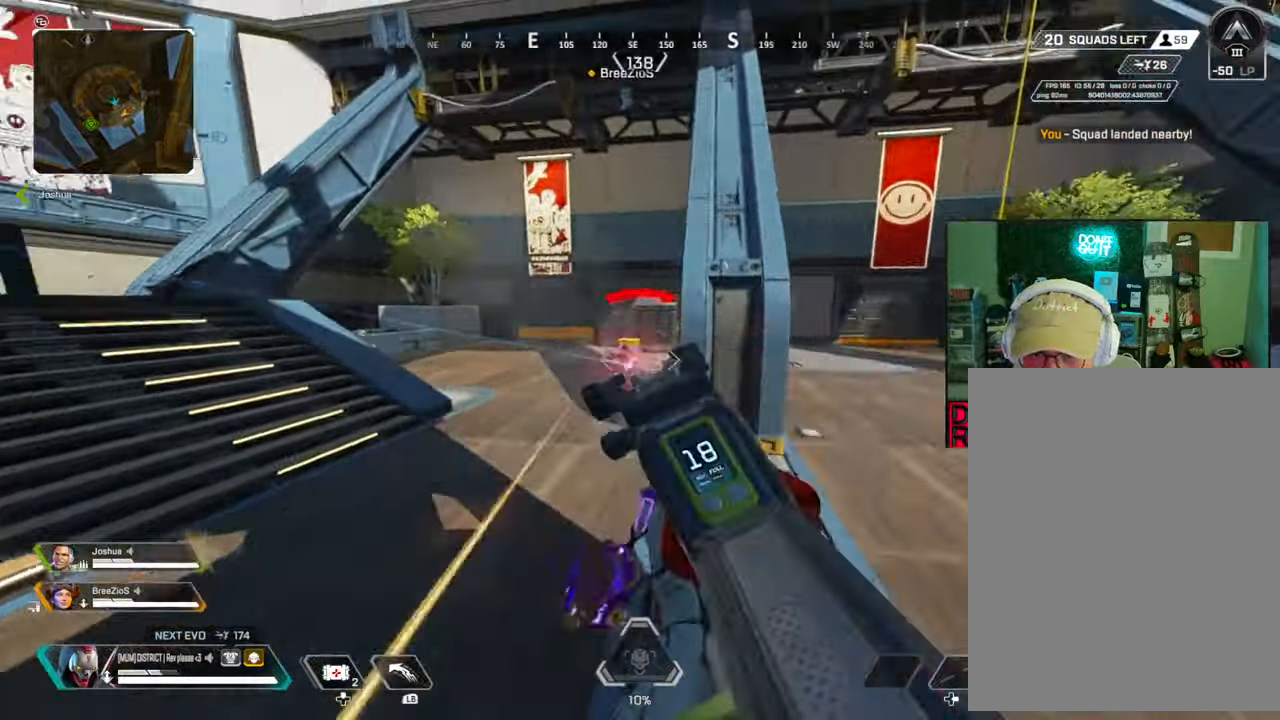
{"buttons": ["B", "L2", "R2"], "left_stick": "right", "right_stick": "center", "events": [[33, "L2", "down"], [217, "right_stick", "up-left"], [317, "right_stick", "left"], [450, "right_stick", "center"]]}
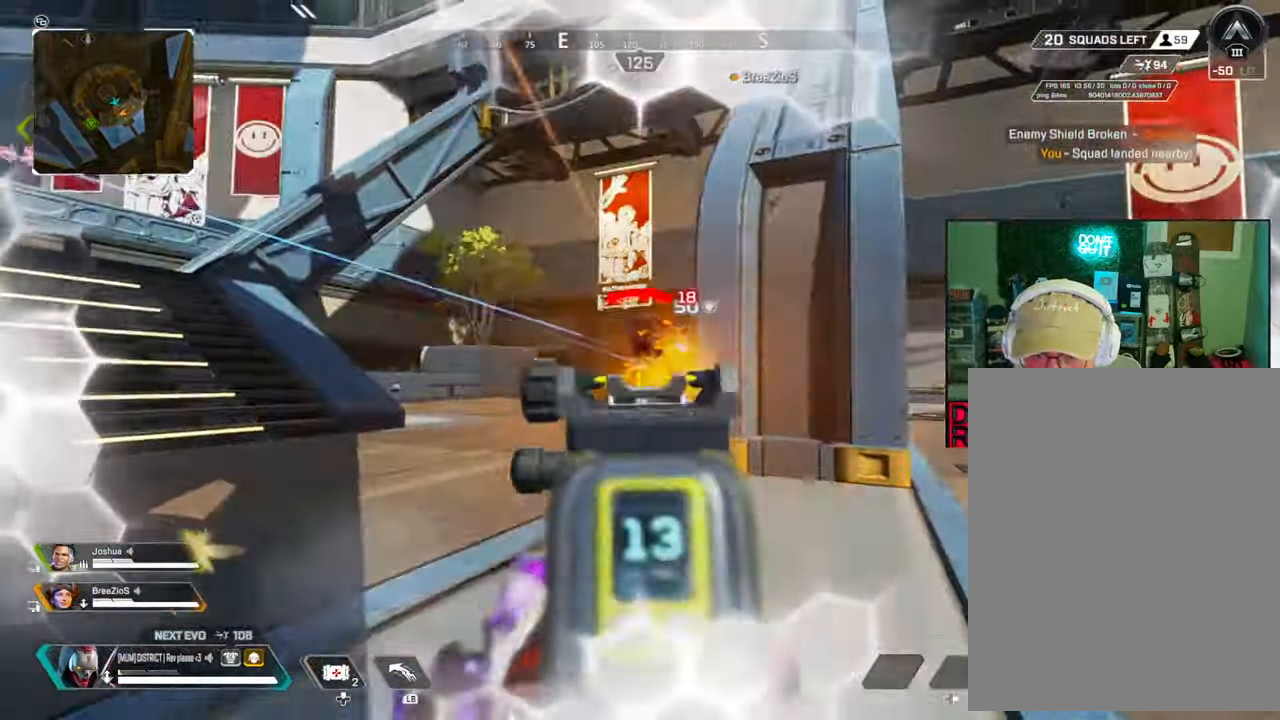
{"buttons": [], "left_stick": "up-right", "right_stick": "right", "events": [[67, "B", "up"], [100, "left_stick", "left"], [117, "right_stick", "down"], [183, "right_stick", "down-right"], [283, "left_stick", "right"], [283, "right_stick", "center"], [333, "L2", "up"], [333, "R2", "up"], [400, "right_stick", "right"], [483, "left_stick", "up-right"]]}
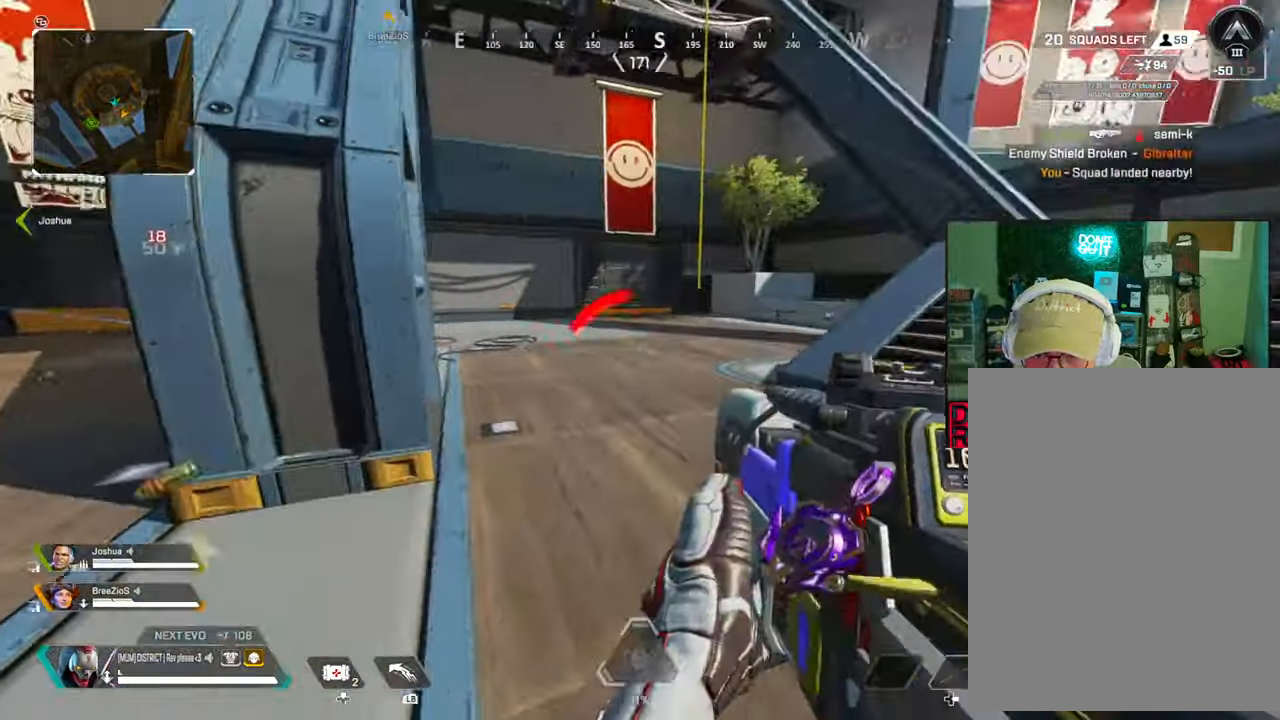
{"buttons": [], "left_stick": "up-right", "right_stick": "center", "events": [[50, "right_stick", "left"], [267, "right_stick", "center"]]}
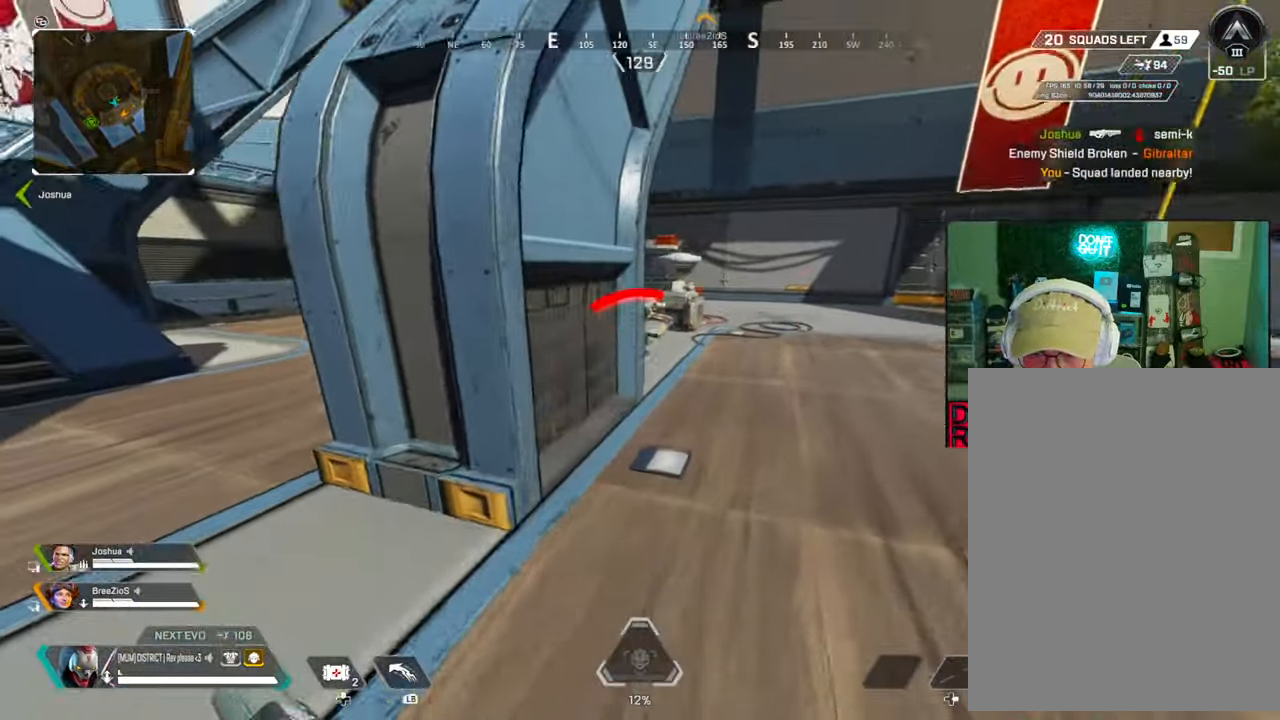
{"buttons": ["B"], "left_stick": "up-right", "right_stick": "center", "events": [[417, "B", "down"]]}
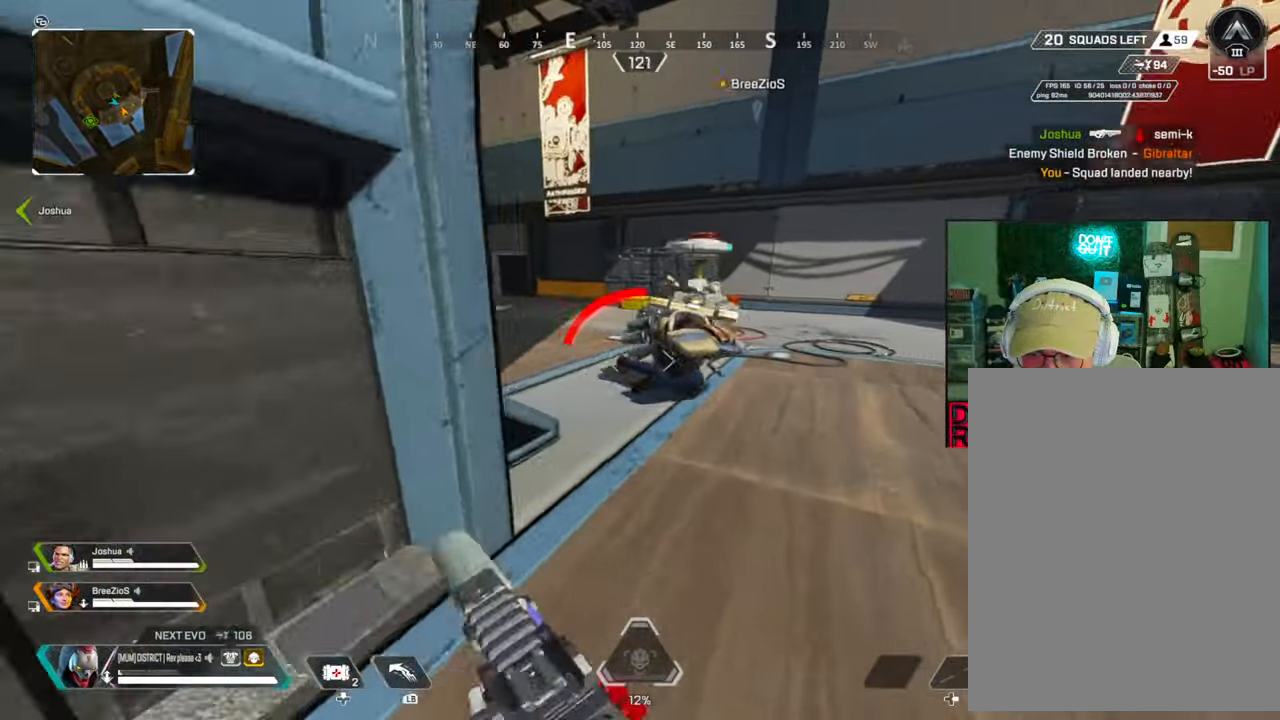
{"buttons": [], "left_stick": "right", "right_stick": "center", "events": [[167, "right_stick", "down-left"], [233, "B", "up"], [267, "left_stick", "right"], [433, "right_stick", "center"]]}
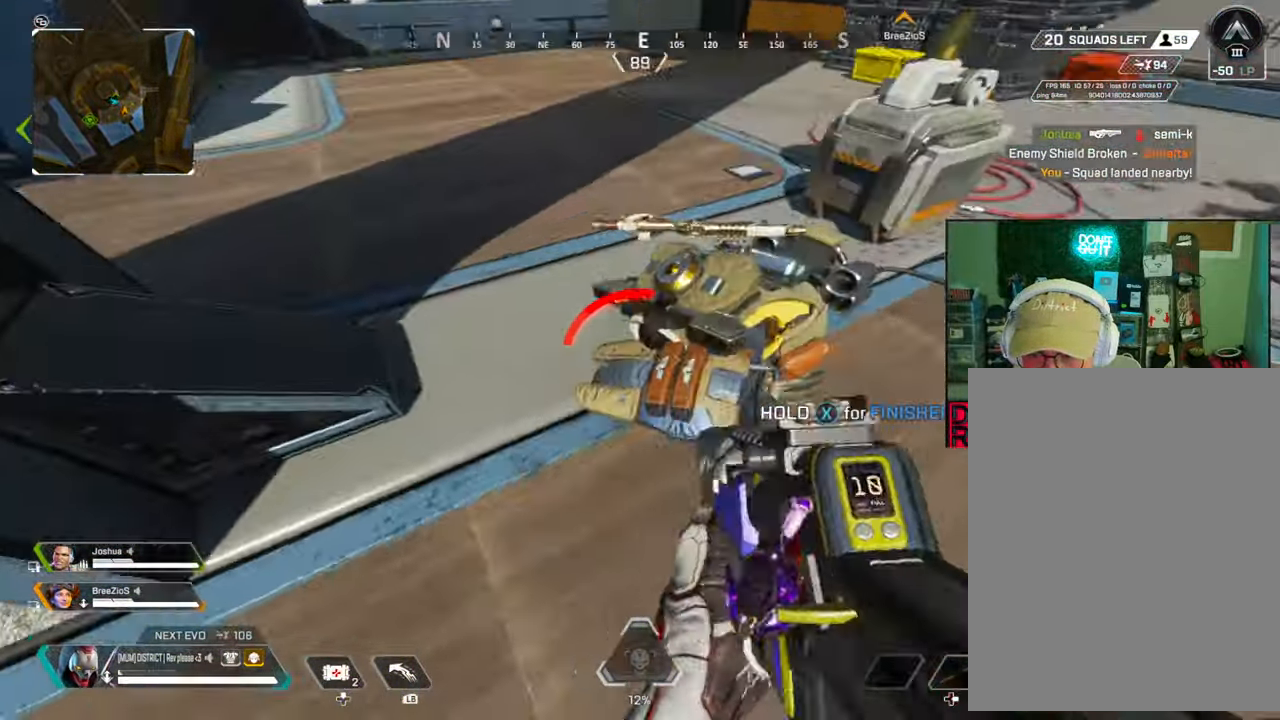
{"buttons": ["R2"], "left_stick": "right", "right_stick": "left", "events": [[150, "R2", "down"], [217, "right_stick", "left"]]}
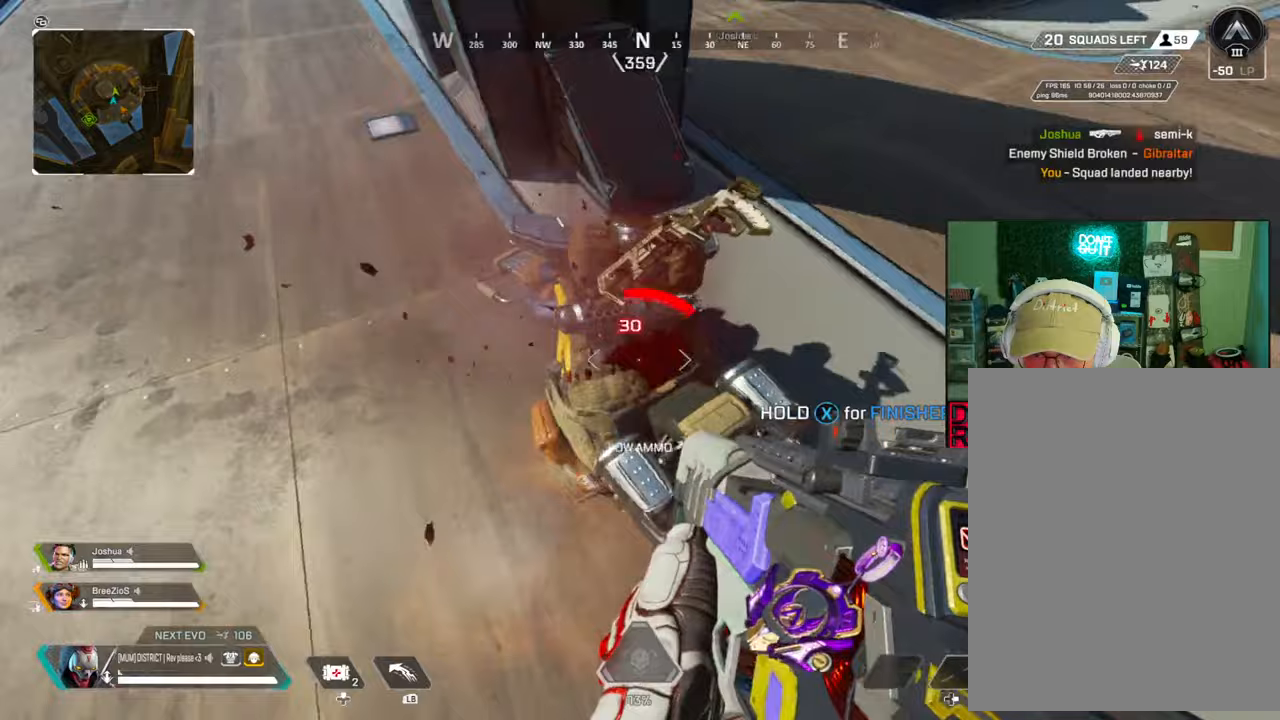
{"buttons": [], "left_stick": "down-left", "right_stick": "up", "events": [[50, "left_stick", "center"], [67, "right_stick", "center"], [417, "right_stick", "up"], [433, "left_stick", "down"], [467, "R2", "up"], [483, "left_stick", "down-left"]]}
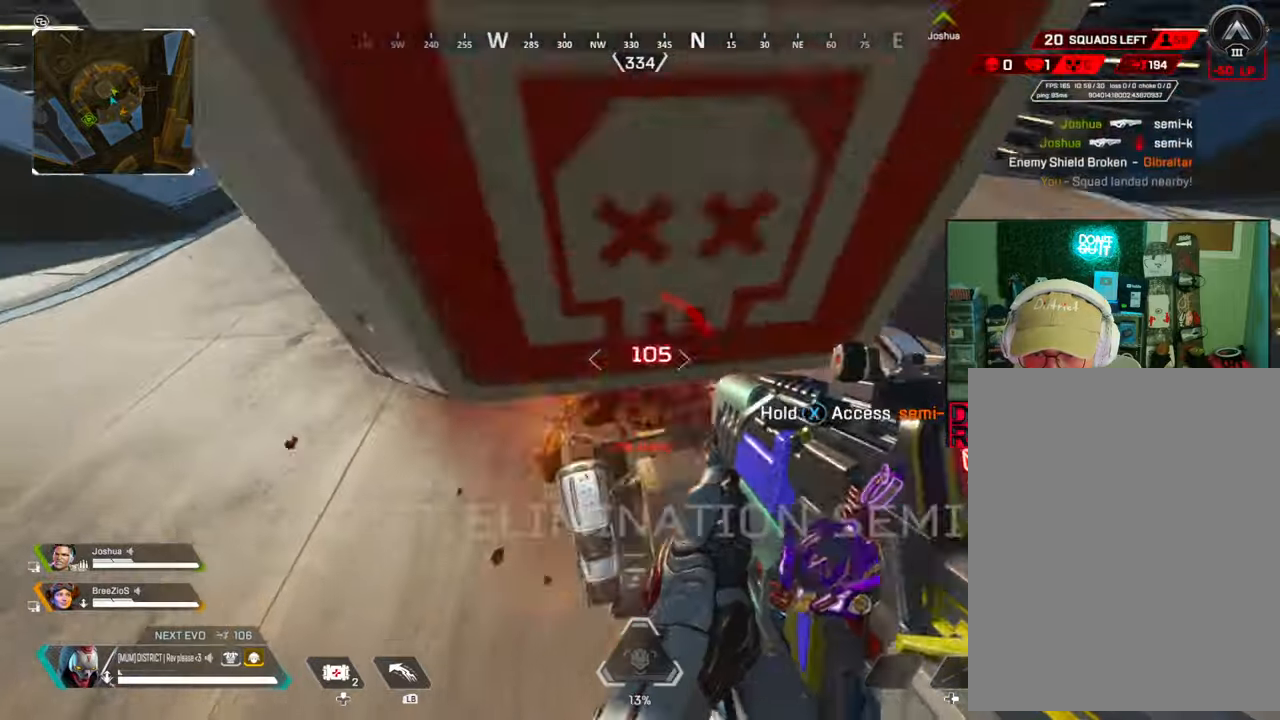
{"buttons": ["B", "X"], "left_stick": "up-left", "right_stick": "center", "events": [[33, "X", "down"], [200, "right_stick", "center"], [217, "left_stick", "down-right"], [283, "B", "down"], [317, "right_stick", "up"], [417, "right_stick", "center"], [450, "left_stick", "up-left"]]}
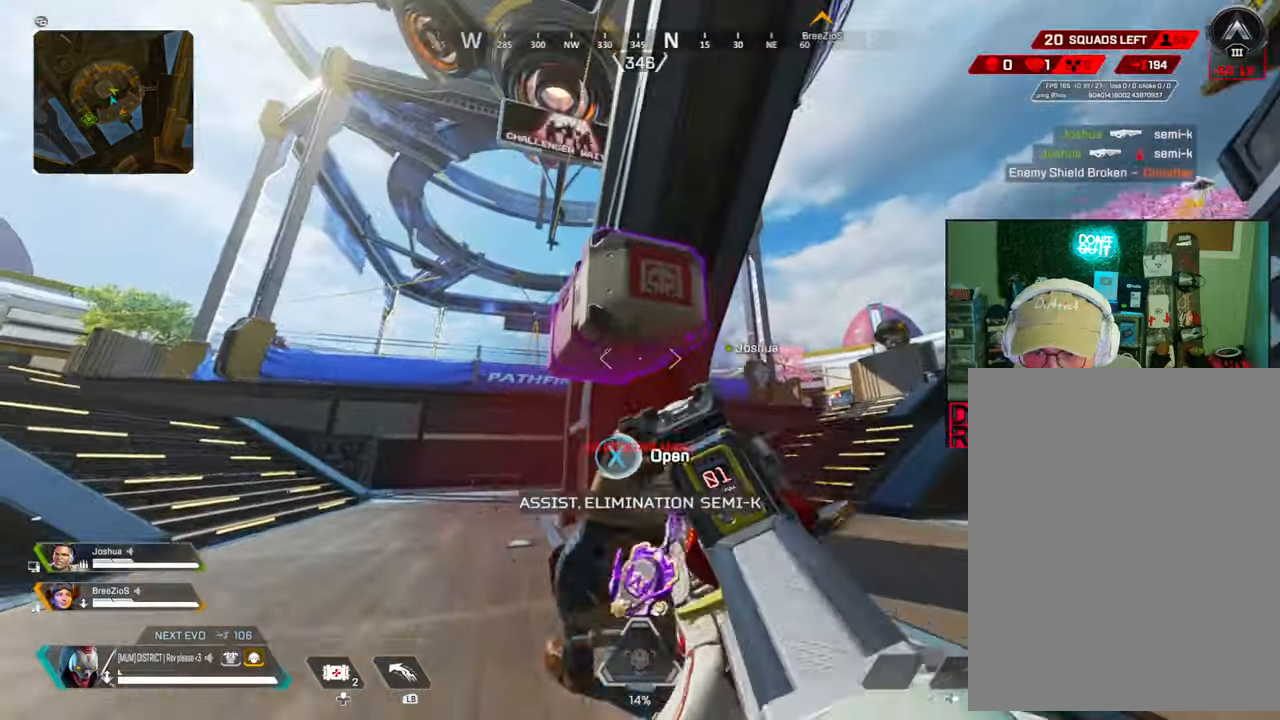
{"buttons": ["A", "B"], "left_stick": "center", "right_stick": "center", "events": [[100, "left_stick", "center"], [250, "X", "up"], [267, "left_stick", "down"], [433, "A", "down"], [450, "left_stick", "center"]]}
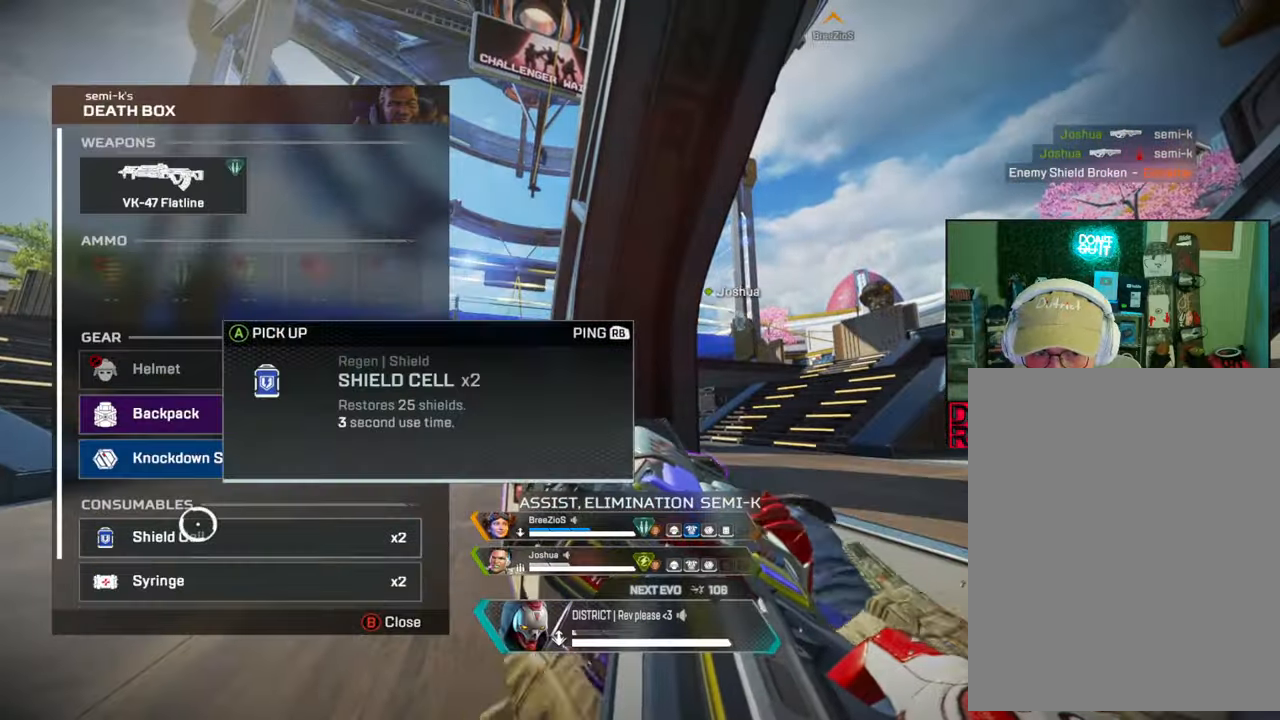
{"buttons": ["B"], "left_stick": "up", "right_stick": "center", "events": [[50, "A", "up"], [83, "left_stick", "up"], [167, "left_stick", "center"], [183, "A", "down"], [267, "A", "up"], [333, "A", "down"], [433, "A", "up"], [433, "left_stick", "up"]]}
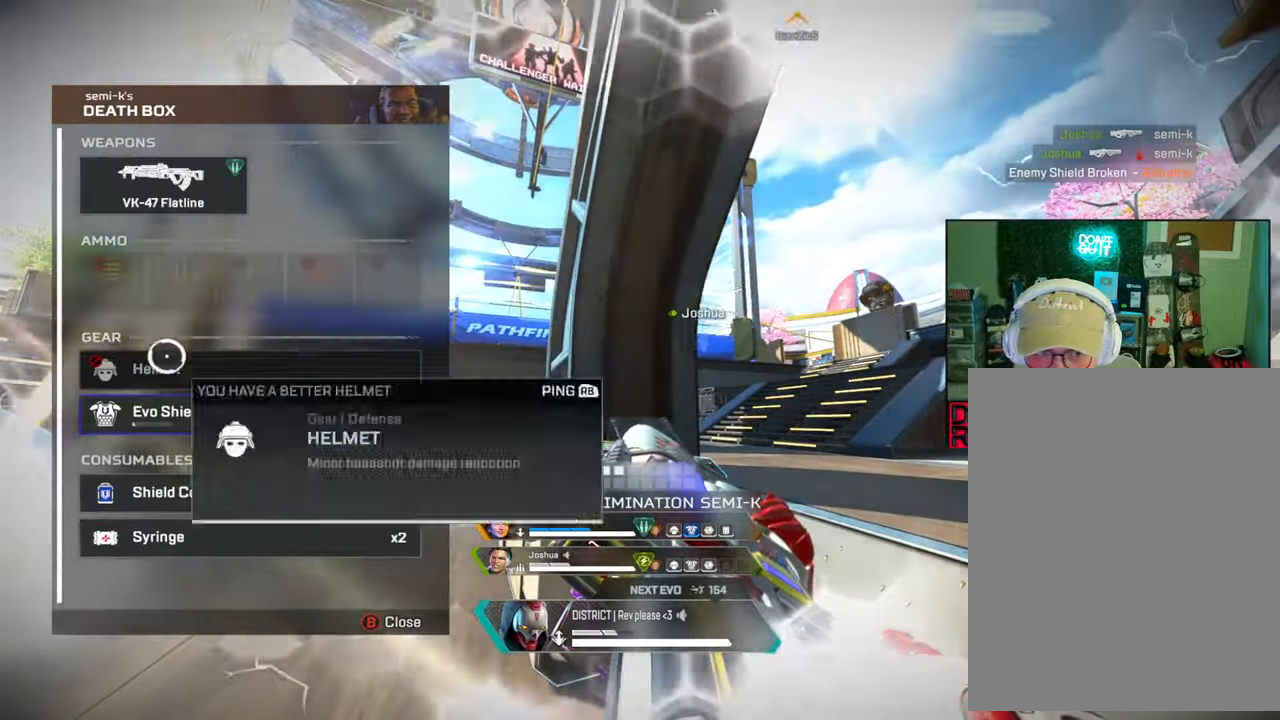
{"buttons": ["B"], "left_stick": "up-right", "right_stick": "center", "events": [[200, "A", "down"], [233, "left_stick", "down-right"], [300, "A", "up"], [400, "B", "up"], [450, "B", "down"], [450, "left_stick", "up-right"]]}
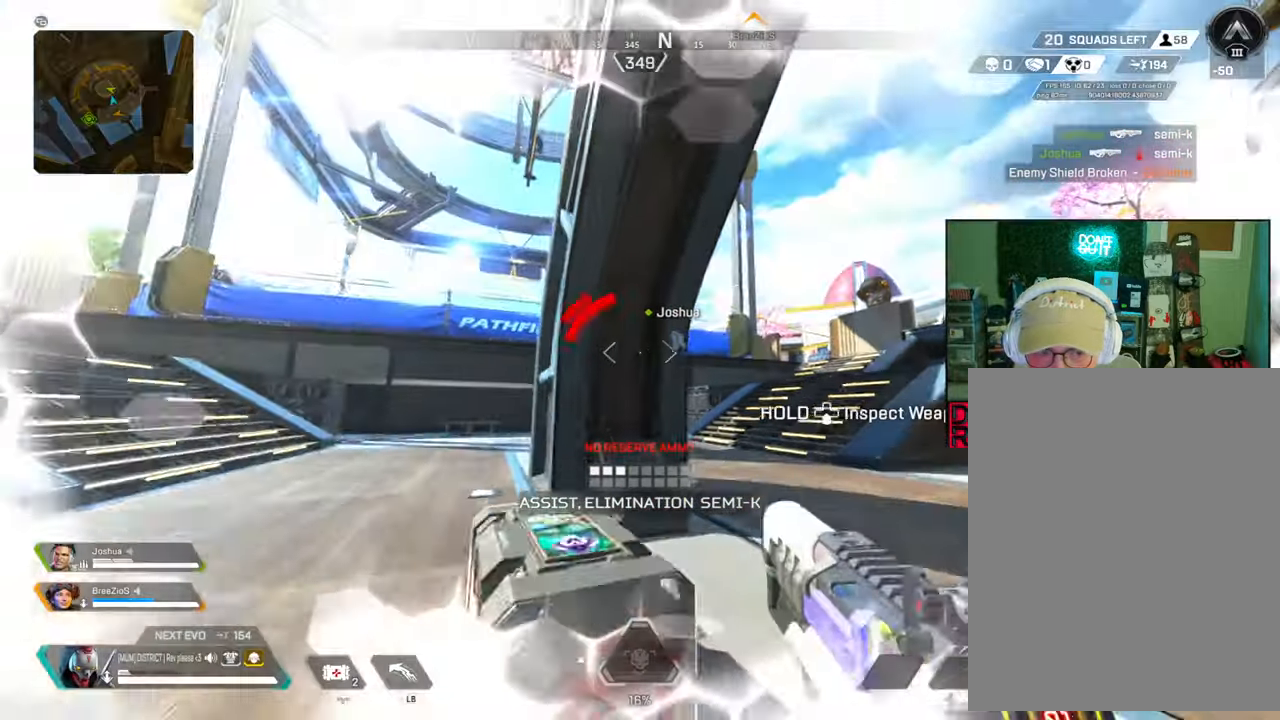
{"buttons": ["B"], "left_stick": "up", "right_stick": "center", "events": [[67, "B", "up"], [233, "B", "down"], [267, "A", "down"], [300, "B", "up"], [317, "left_stick", "up"], [383, "B", "down"], [417, "A", "up"]]}
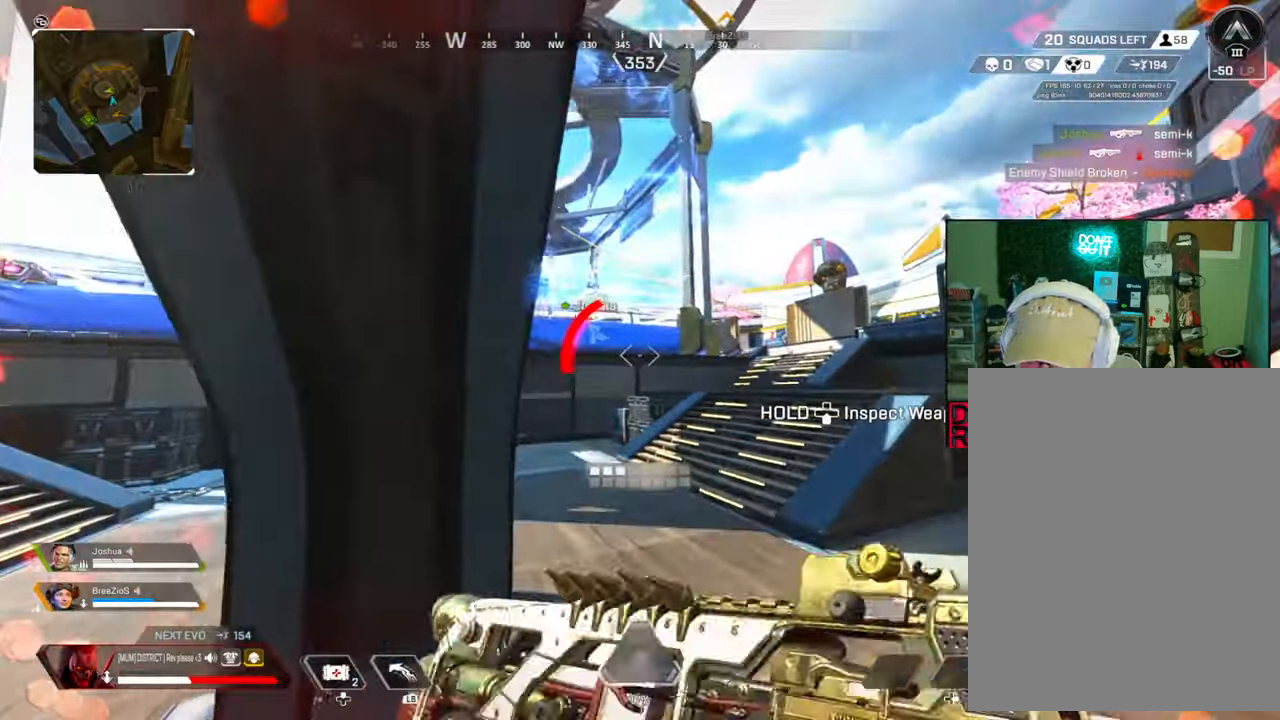
{"buttons": ["L1"], "left_stick": "up-left", "right_stick": "center", "events": [[17, "left_stick", "up-left"], [33, "right_stick", "down"], [117, "right_stick", "down-left"], [300, "left_stick", "right"], [317, "right_stick", "up-left"], [333, "B", "up"], [367, "L1", "down"], [400, "right_stick", "center"], [500, "left_stick", "up-left"]]}
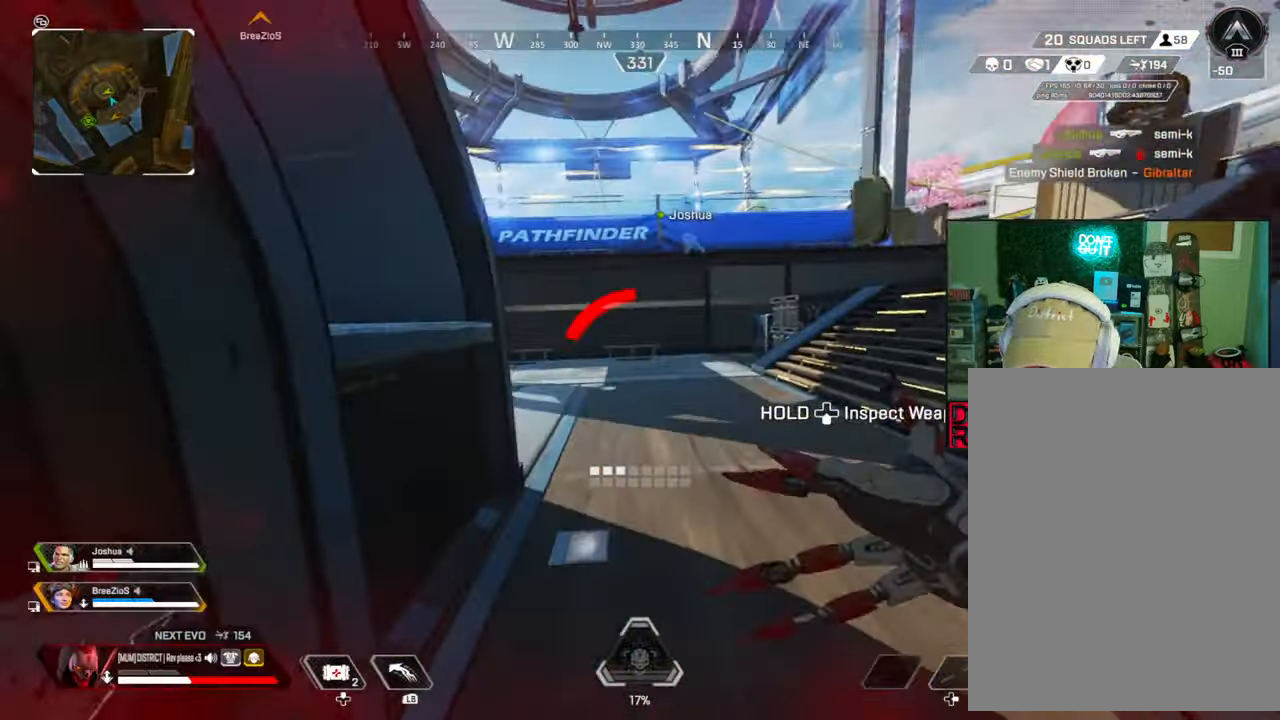
{"buttons": ["L1"], "left_stick": "center", "right_stick": "center", "events": [[250, "right_stick", "up"], [283, "left_stick", "center"], [317, "right_stick", "center"]]}
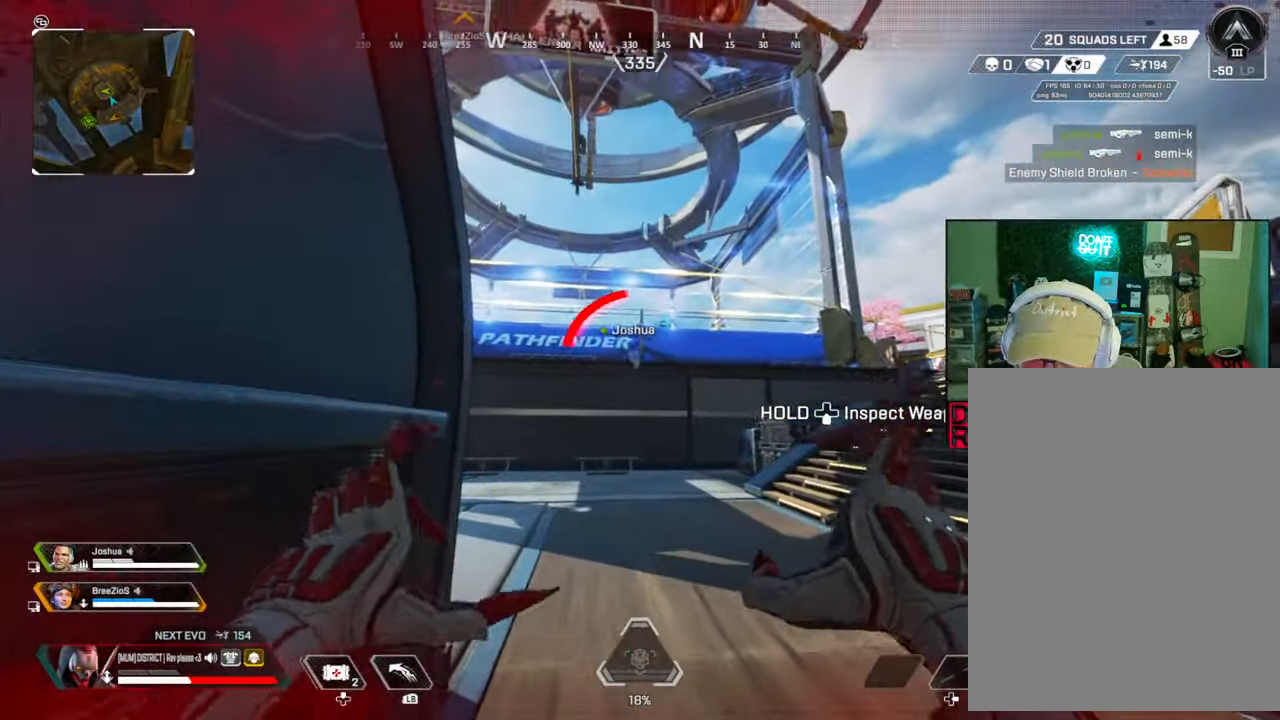
{"buttons": ["L1"], "left_stick": "center", "right_stick": "center", "events": []}
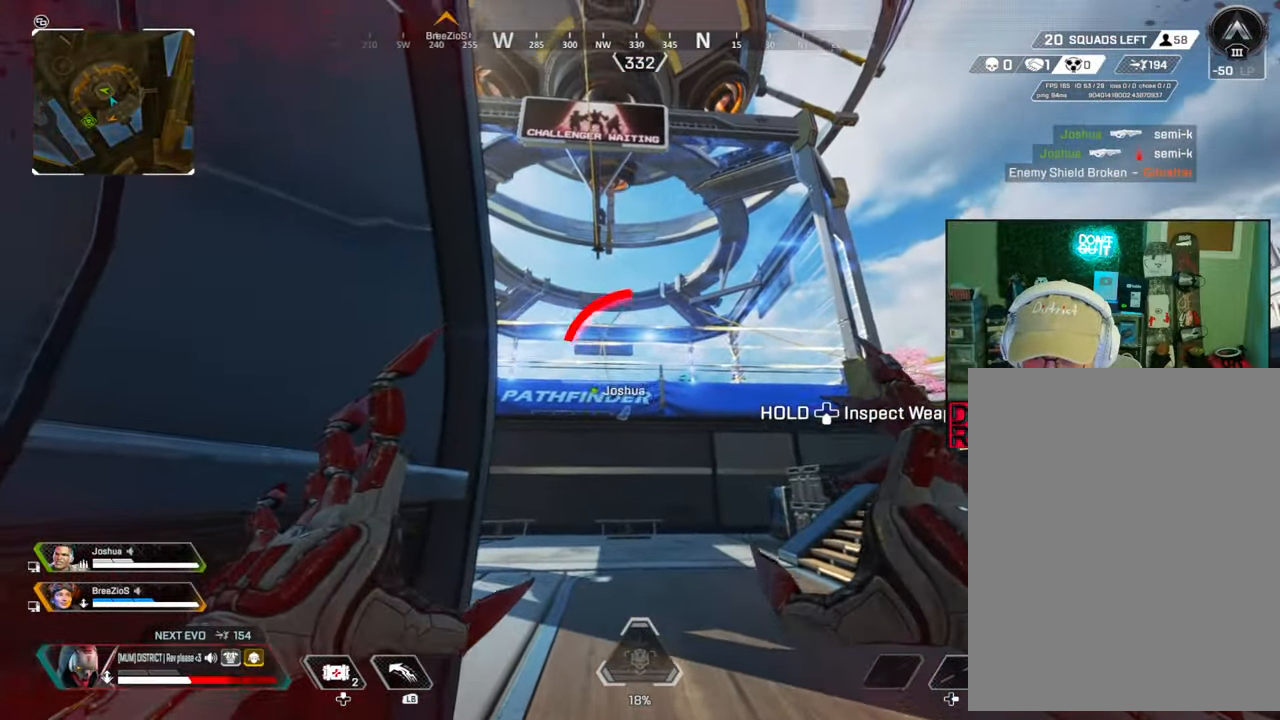
{"buttons": ["L1"], "left_stick": "center", "right_stick": "center", "events": []}
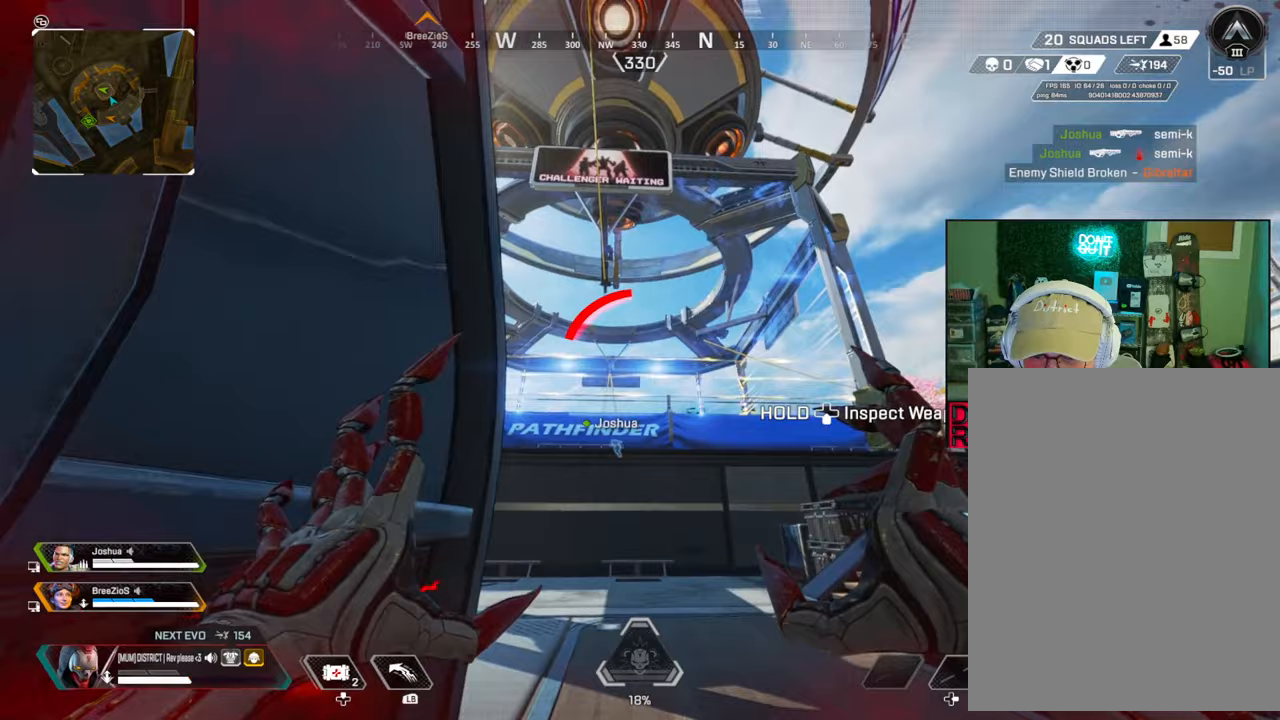
{"buttons": [], "left_stick": "up", "right_stick": "center", "events": [[383, "left_stick", "up"], [400, "L1", "up"]]}
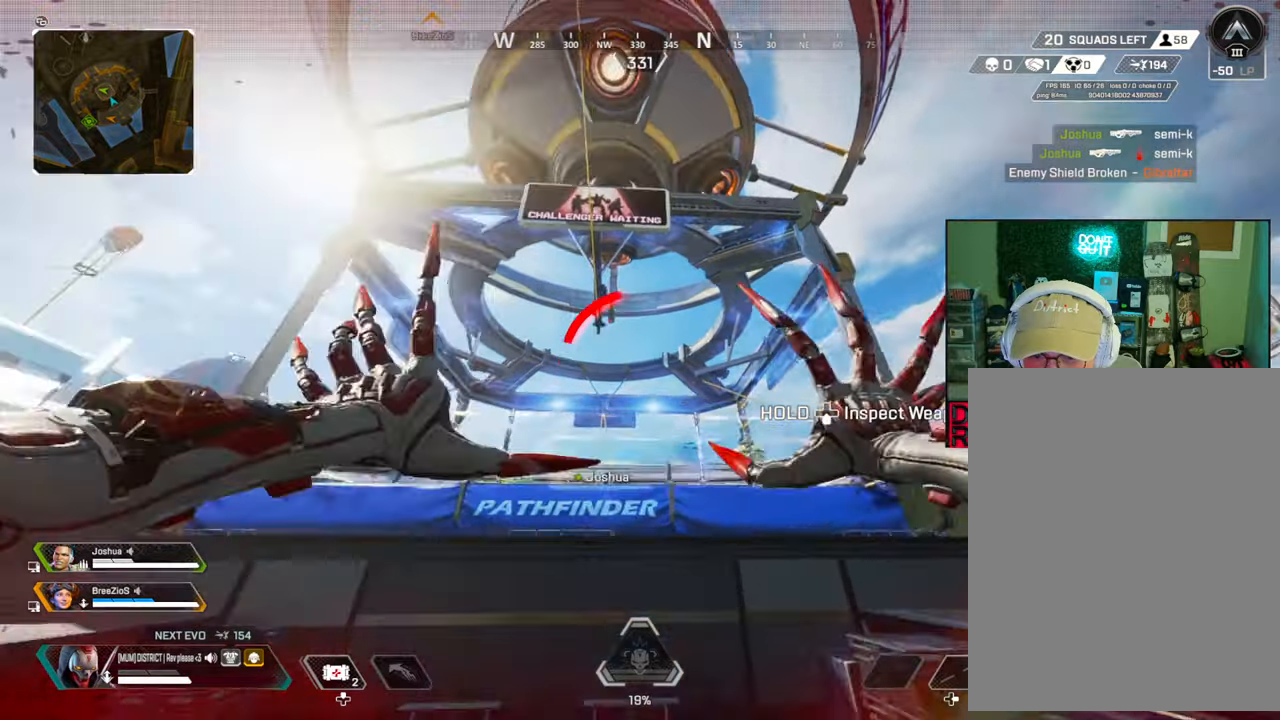
{"buttons": [], "left_stick": "up", "right_stick": "center", "events": []}
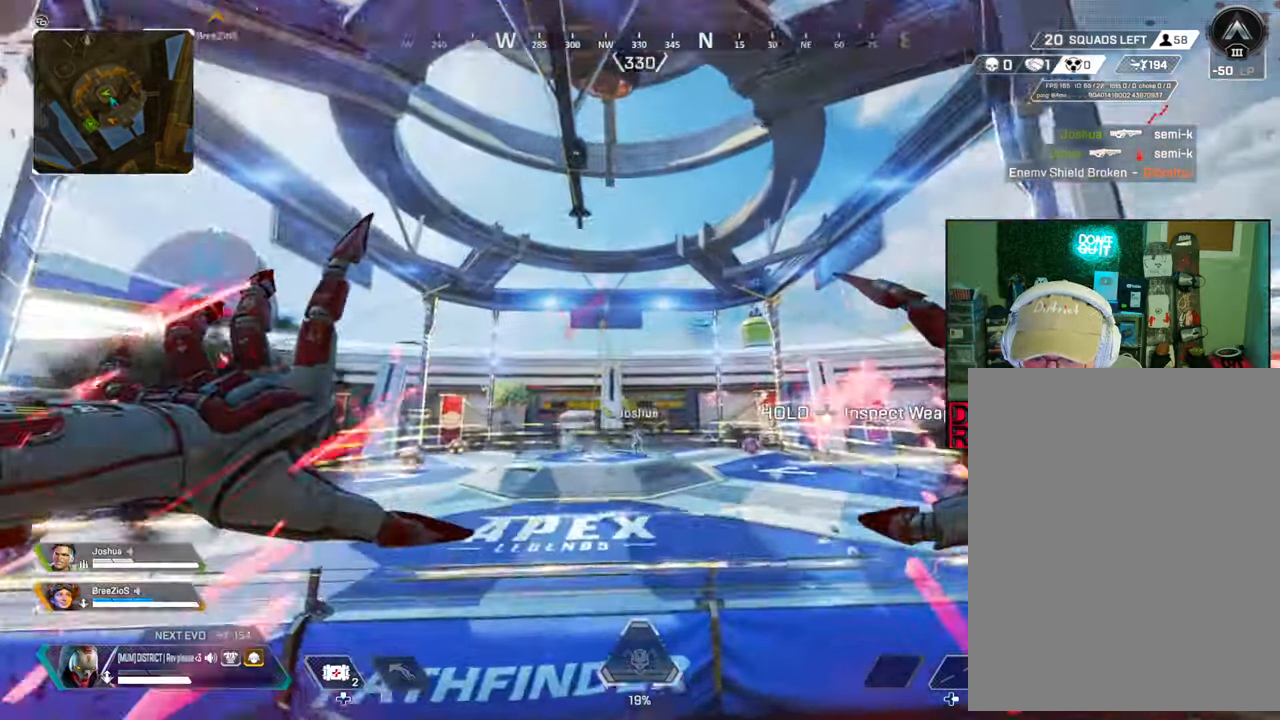
{"buttons": [], "left_stick": "right", "right_stick": "center", "events": [[33, "left_stick", "up-right"], [183, "left_stick", "right"]]}